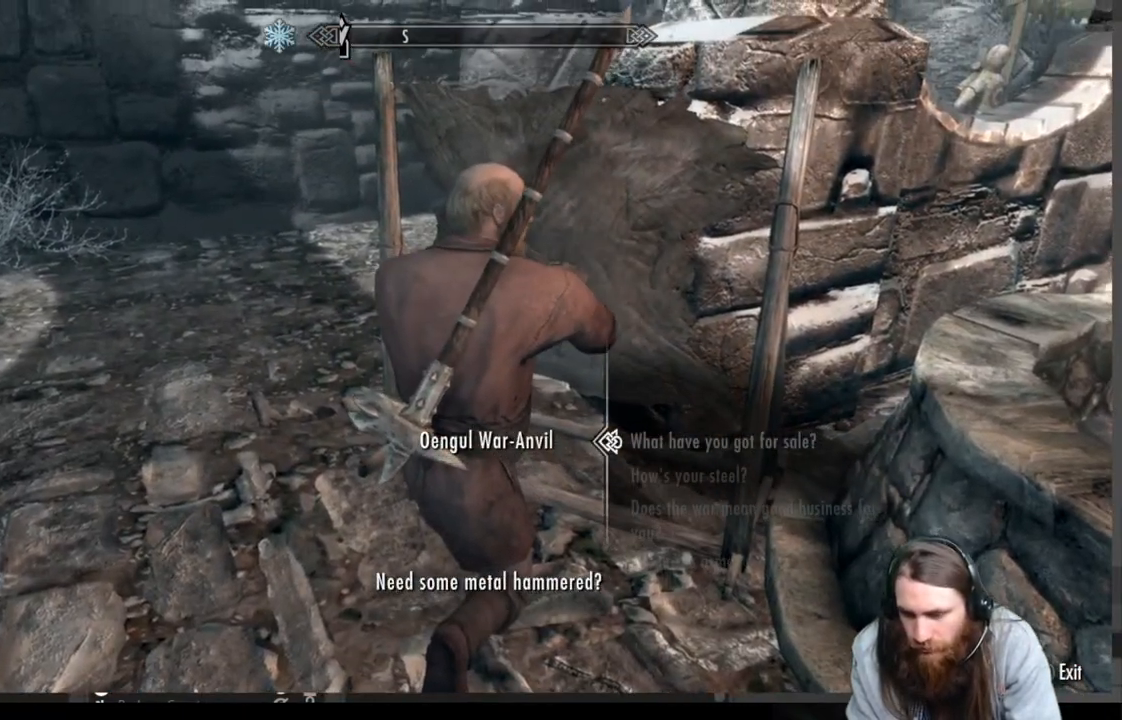
Gameplay with a controller (Xbox layout); each line is a JSON object with the inputs held at the frame after it. "events" lists button and stick changes between this image and that frame as [ms after this image, input, new state], when the widget could be followed in between.
{"buttons": [], "left_stick": "center", "right_stick": "center", "events": [[200, "A", "up"]]}
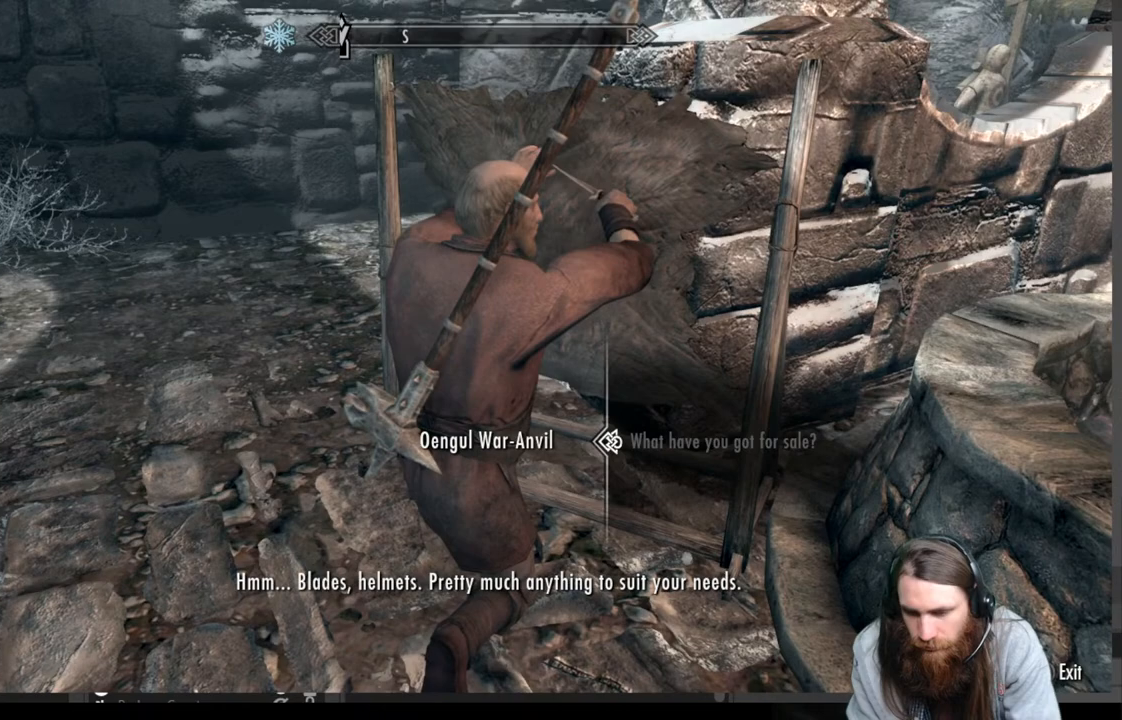
{"buttons": ["A"], "left_stick": "center", "right_stick": "center", "events": [[317, "A", "down"]]}
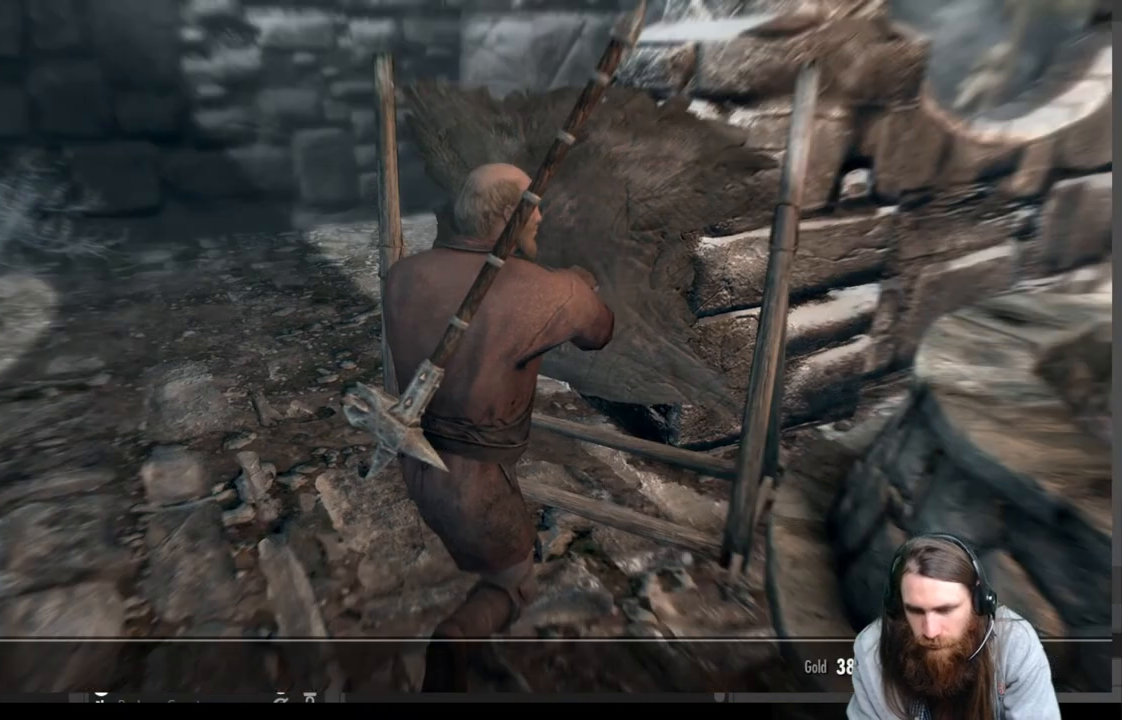
{"buttons": [], "left_stick": "center", "right_stick": "center", "events": [[17, "A", "up"]]}
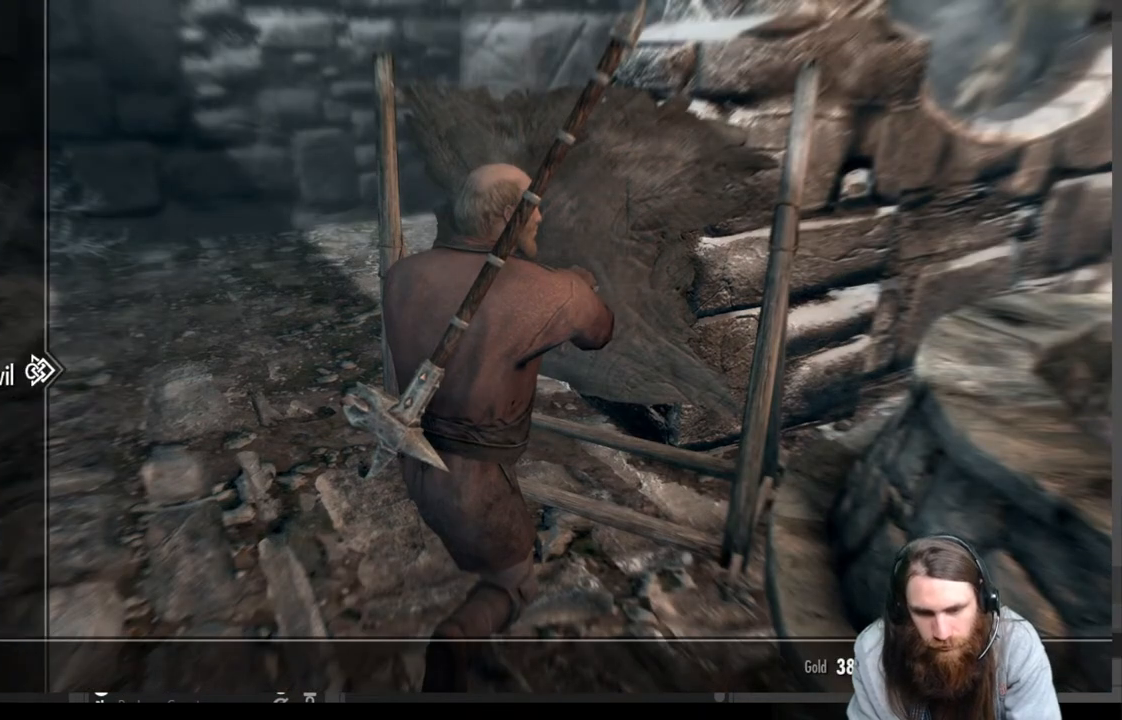
{"buttons": ["DPAD_DOWN"], "left_stick": "center", "right_stick": "center", "events": [[150, "DPAD_DOWN", "down"], [283, "DPAD_DOWN", "up"], [417, "DPAD_DOWN", "down"]]}
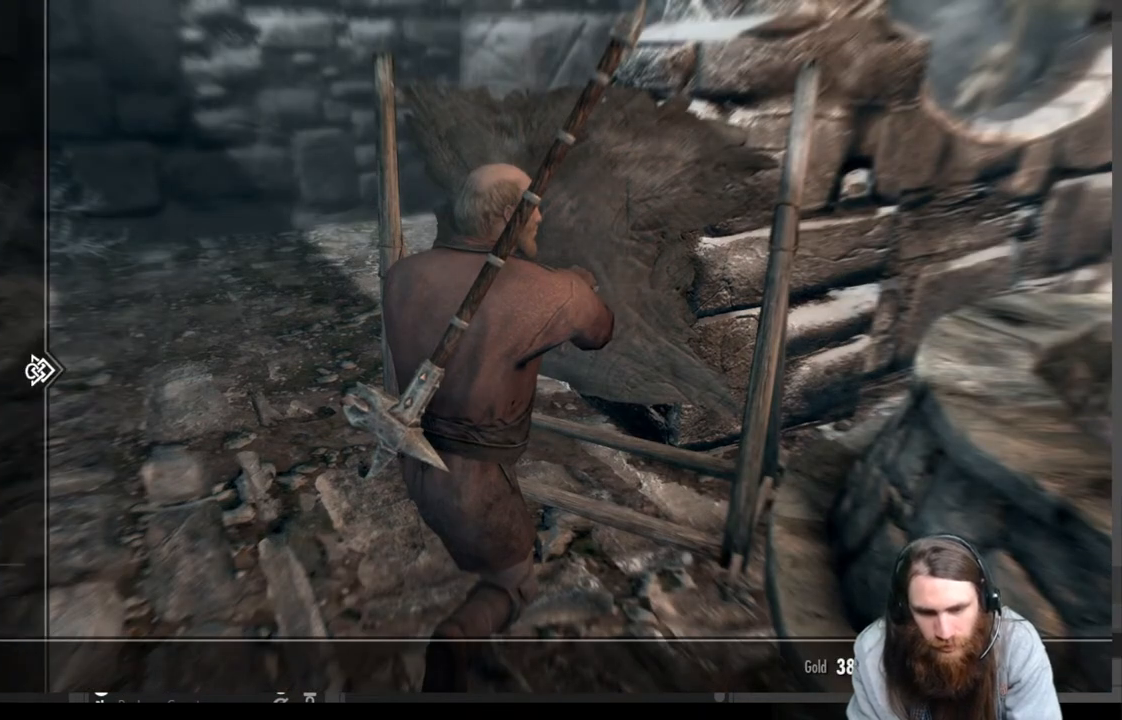
{"buttons": ["DPAD_UP"], "left_stick": "center", "right_stick": "center", "events": [[67, "DPAD_DOWN", "up"], [150, "DPAD_DOWN", "down"], [233, "DPAD_DOWN", "up"], [433, "DPAD_UP", "down"]]}
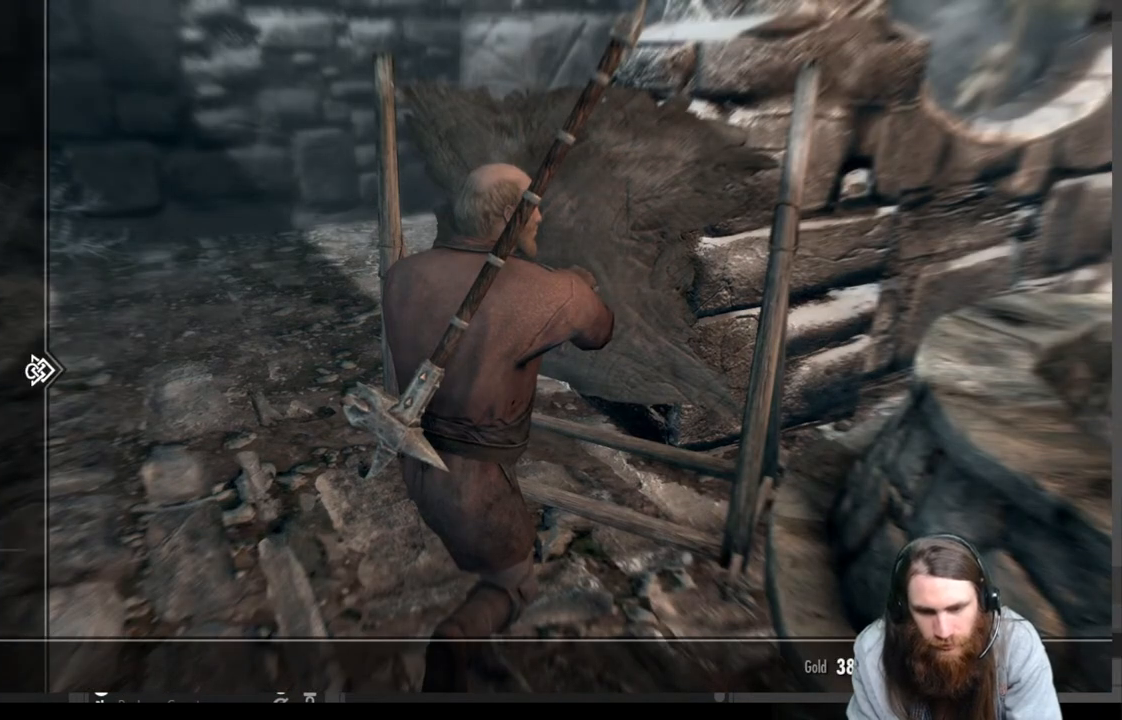
{"buttons": ["DPAD_RIGHT"], "left_stick": "center", "right_stick": "center", "events": [[50, "DPAD_UP", "up"], [183, "DPAD_UP", "down"], [300, "DPAD_UP", "up"], [433, "DPAD_RIGHT", "down"]]}
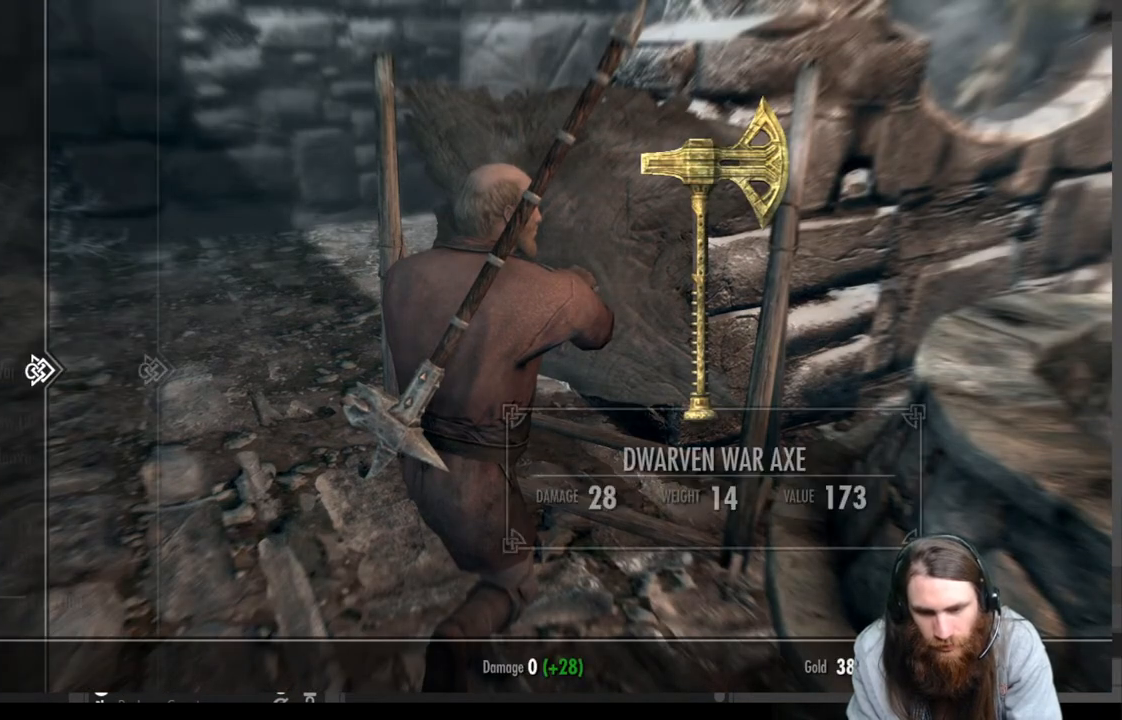
{"buttons": [], "left_stick": "center", "right_stick": "center", "events": [[33, "DPAD_RIGHT", "up"]]}
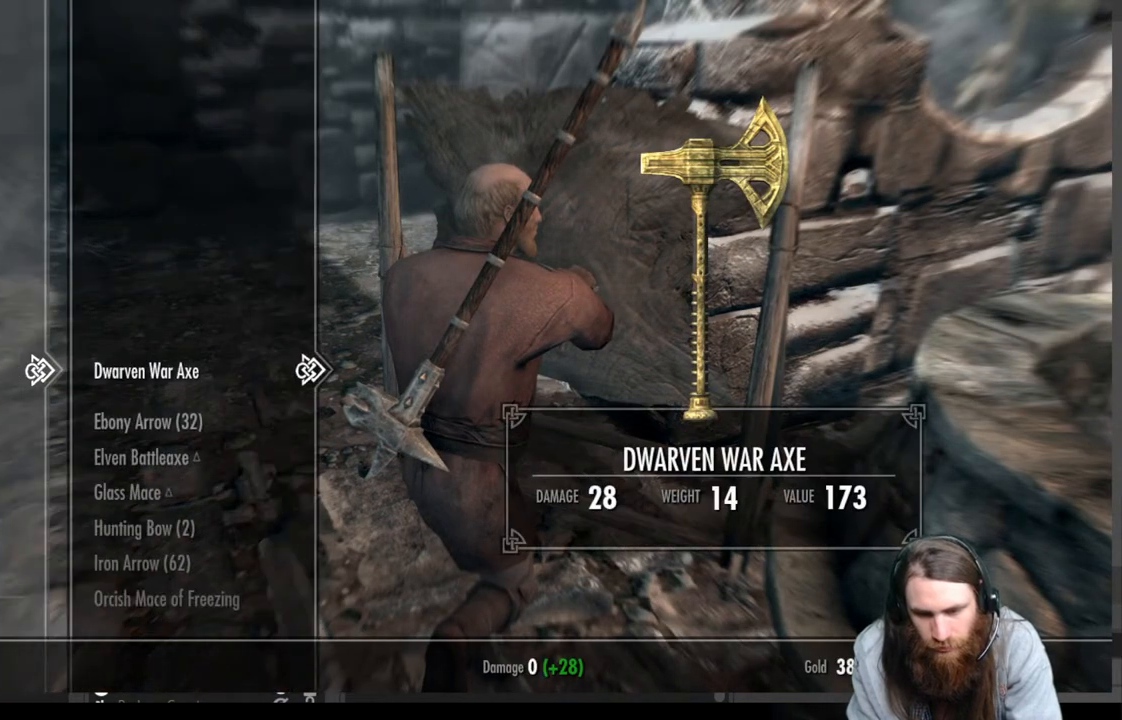
{"buttons": ["DPAD_LEFT"], "left_stick": "center", "right_stick": "center", "events": [[400, "DPAD_LEFT", "down"]]}
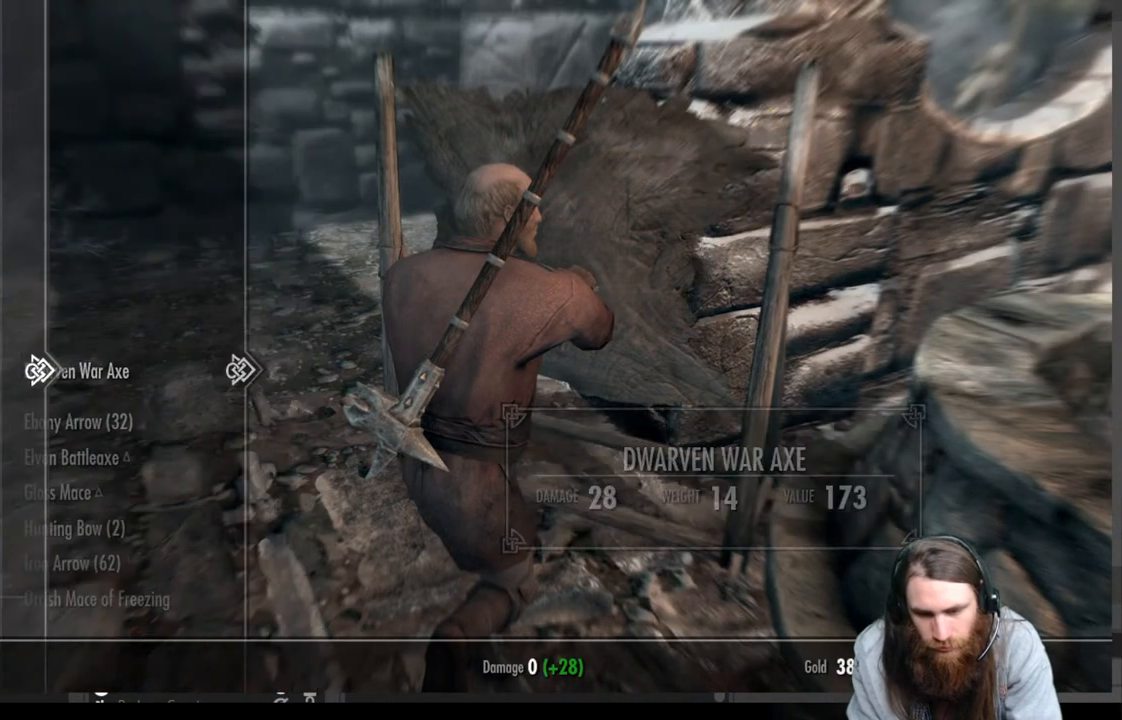
{"buttons": [], "left_stick": "center", "right_stick": "center", "events": [[17, "DPAD_LEFT", "up"], [150, "DPAD_DOWN", "down"], [267, "DPAD_DOWN", "up"], [350, "DPAD_DOWN", "down"], [433, "DPAD_DOWN", "up"]]}
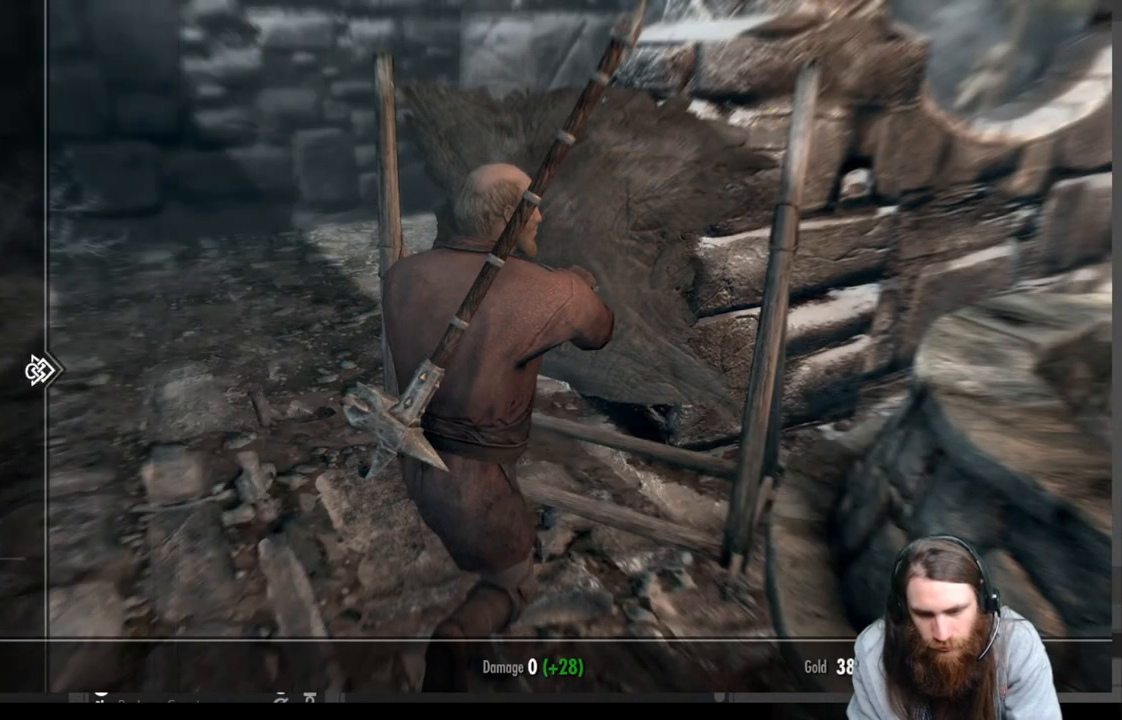
{"buttons": [], "left_stick": "center", "right_stick": "center", "events": [[17, "DPAD_DOWN", "down"], [133, "DPAD_DOWN", "up"], [200, "DPAD_DOWN", "down"], [267, "DPAD_DOWN", "up"], [367, "DPAD_DOWN", "down"], [467, "DPAD_DOWN", "up"]]}
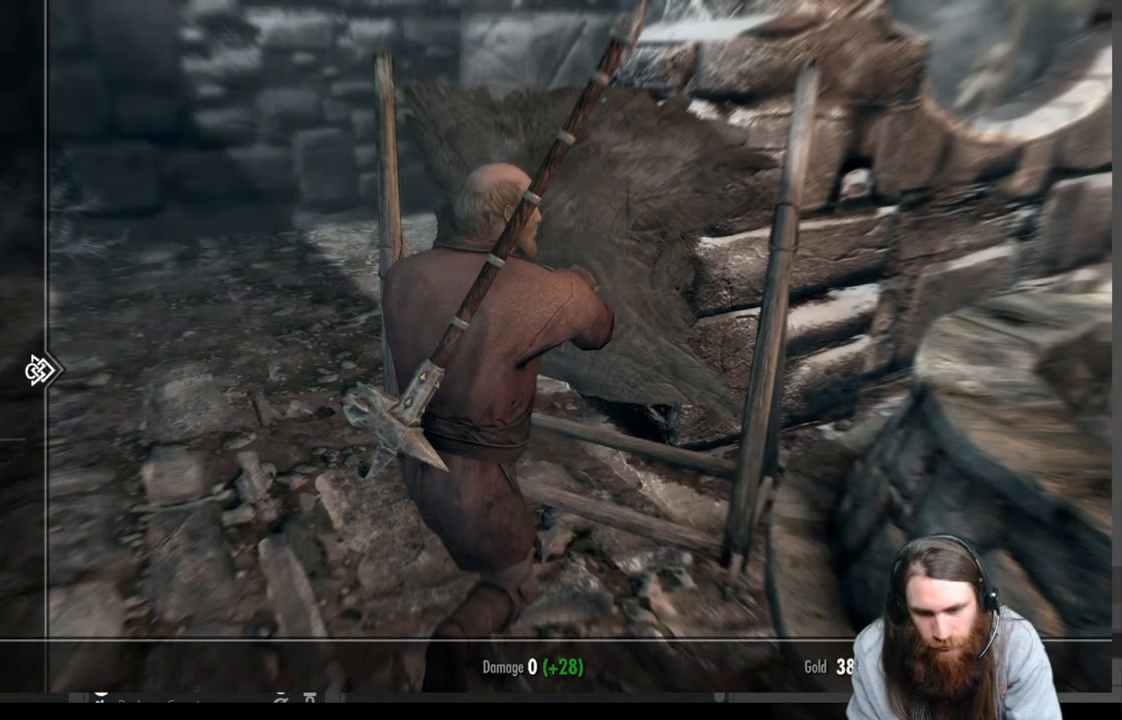
{"buttons": [], "left_stick": "center", "right_stick": "center", "events": [[83, "DPAD_RIGHT", "down"], [217, "DPAD_RIGHT", "up"]]}
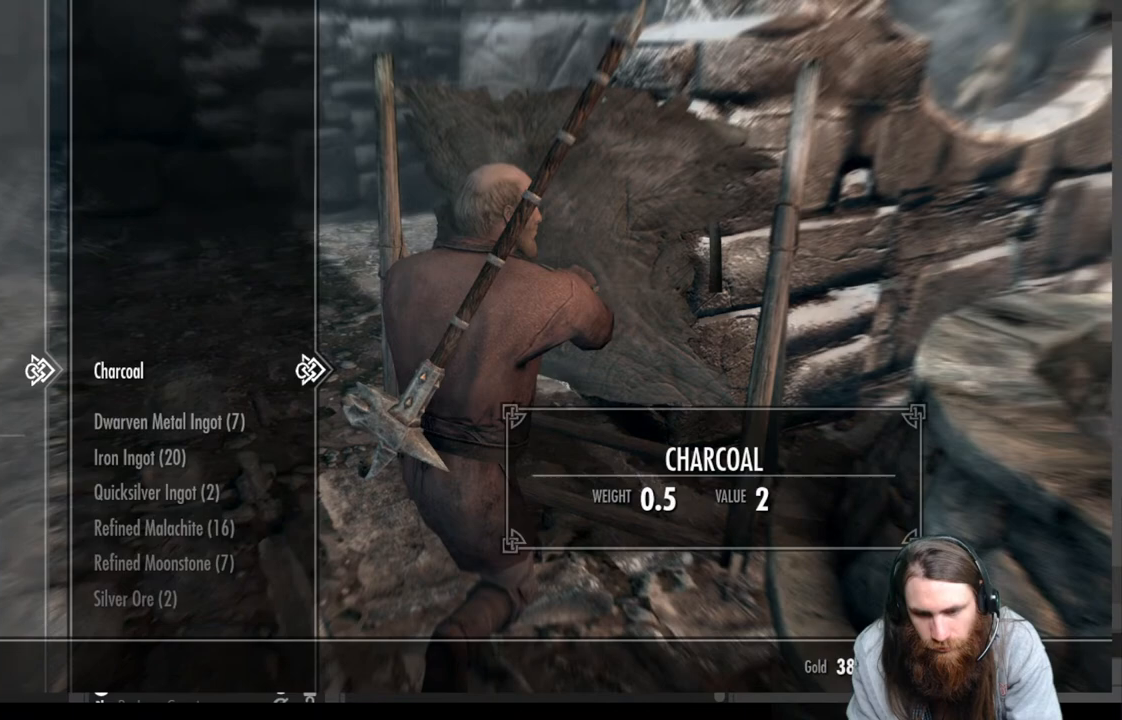
{"buttons": [], "left_stick": "center", "right_stick": "center", "events": [[200, "DPAD_DOWN", "down"], [300, "DPAD_DOWN", "up"], [400, "DPAD_DOWN", "down"], [483, "DPAD_DOWN", "up"]]}
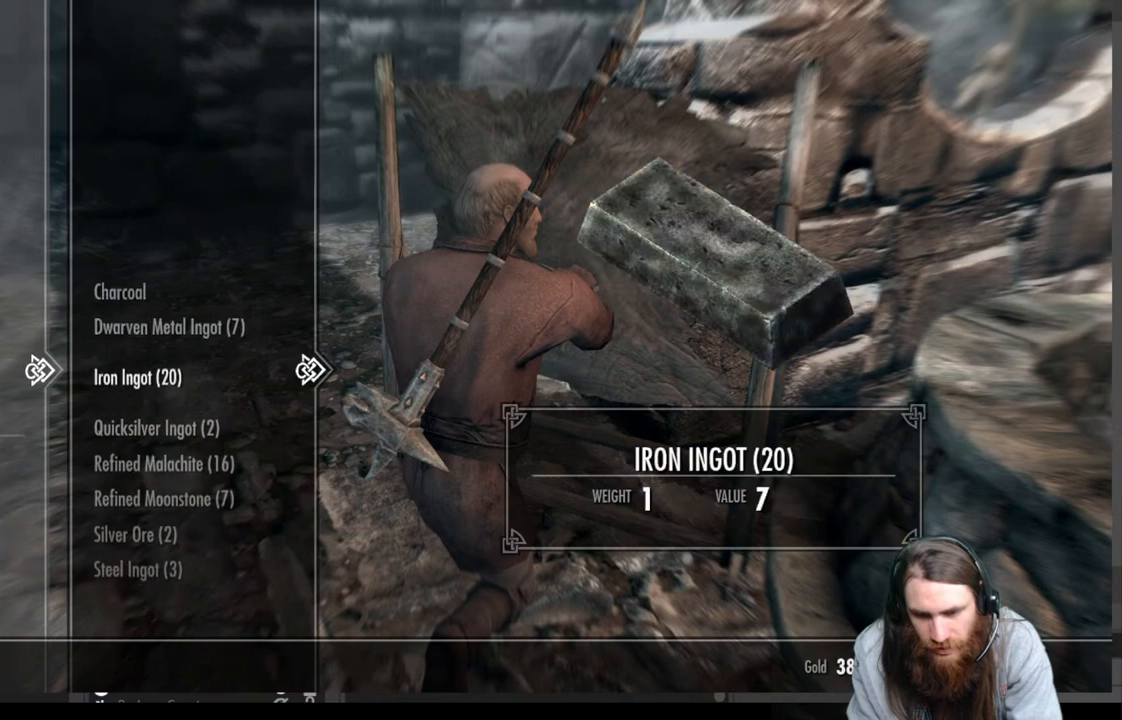
{"buttons": ["A"], "left_stick": "center", "right_stick": "center", "events": [[400, "A", "down"]]}
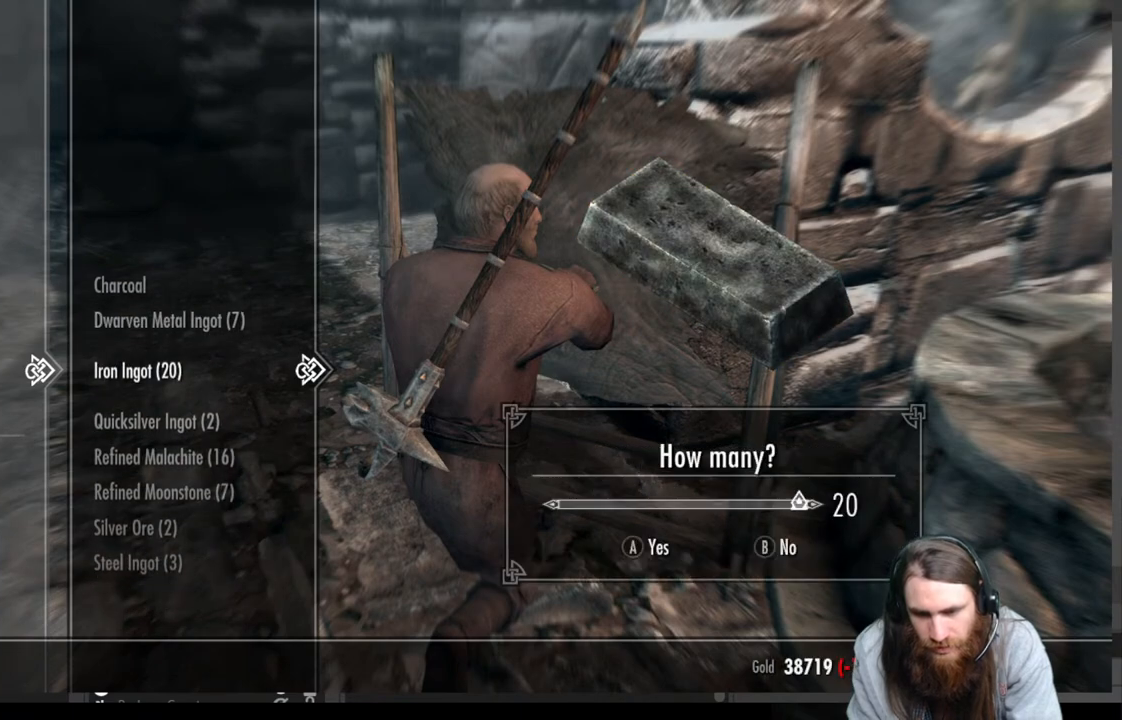
{"buttons": [], "left_stick": "center", "right_stick": "center", "events": [[50, "A", "up"]]}
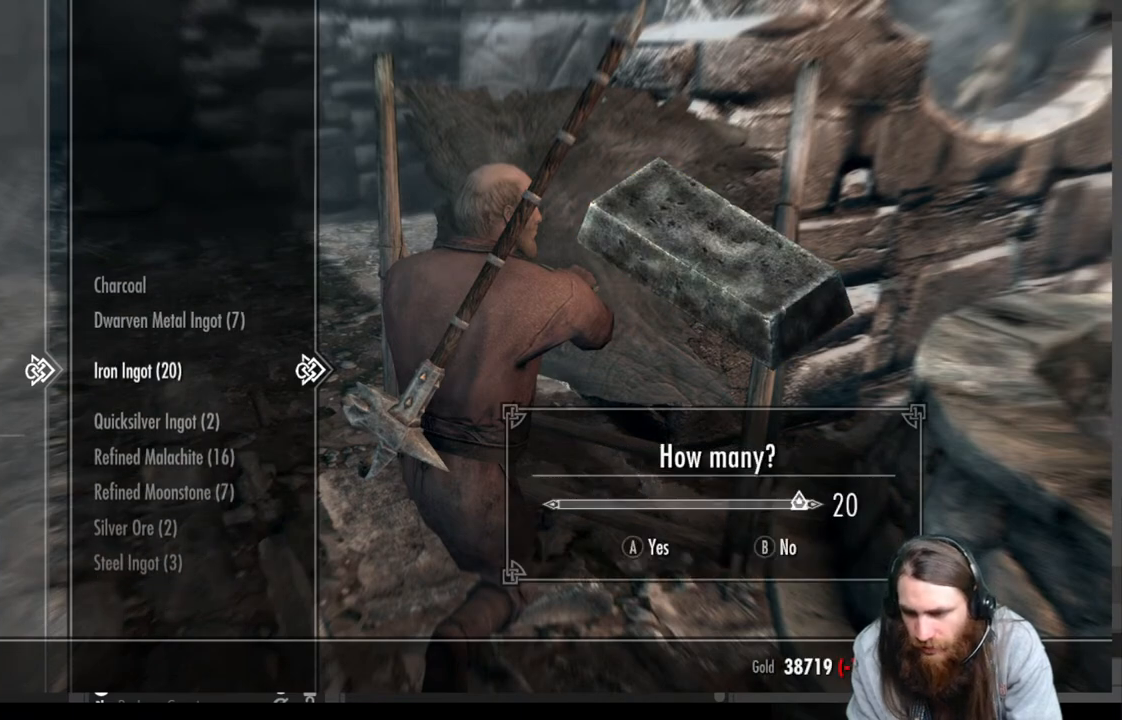
{"buttons": [], "left_stick": "center", "right_stick": "center", "events": [[50, "L1", "down"], [183, "L1", "up"], [283, "L1", "down"], [400, "L1", "up"]]}
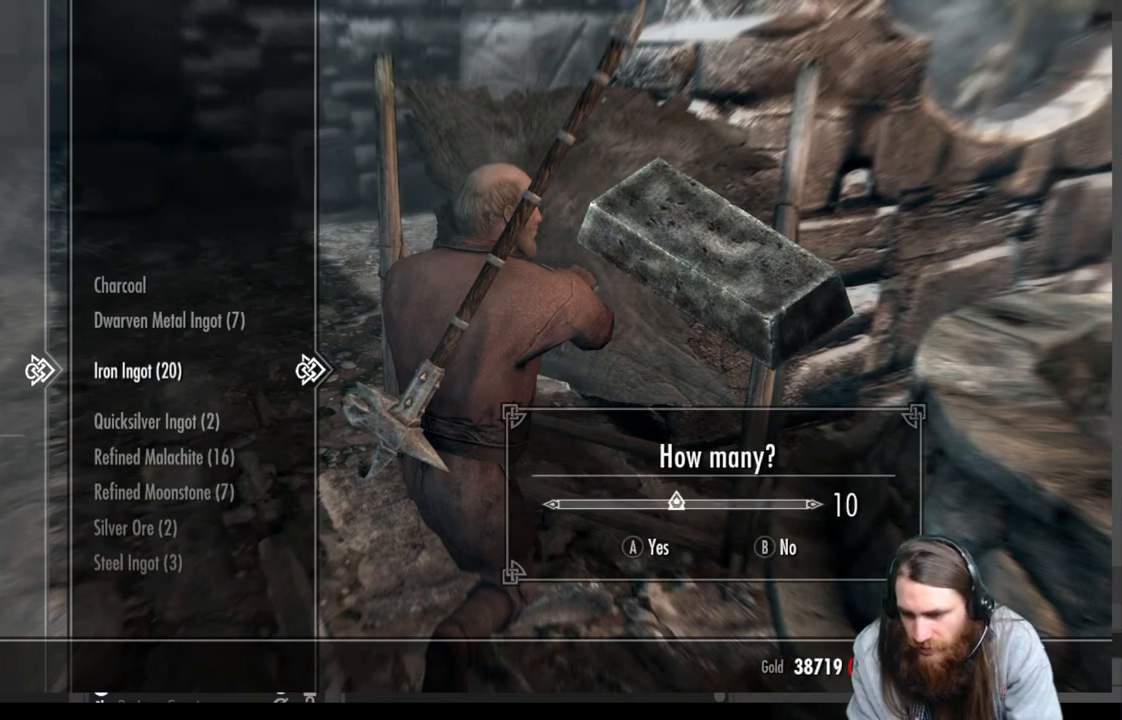
{"buttons": [], "left_stick": "center", "right_stick": "center", "events": [[67, "L1", "down"], [217, "L1", "up"]]}
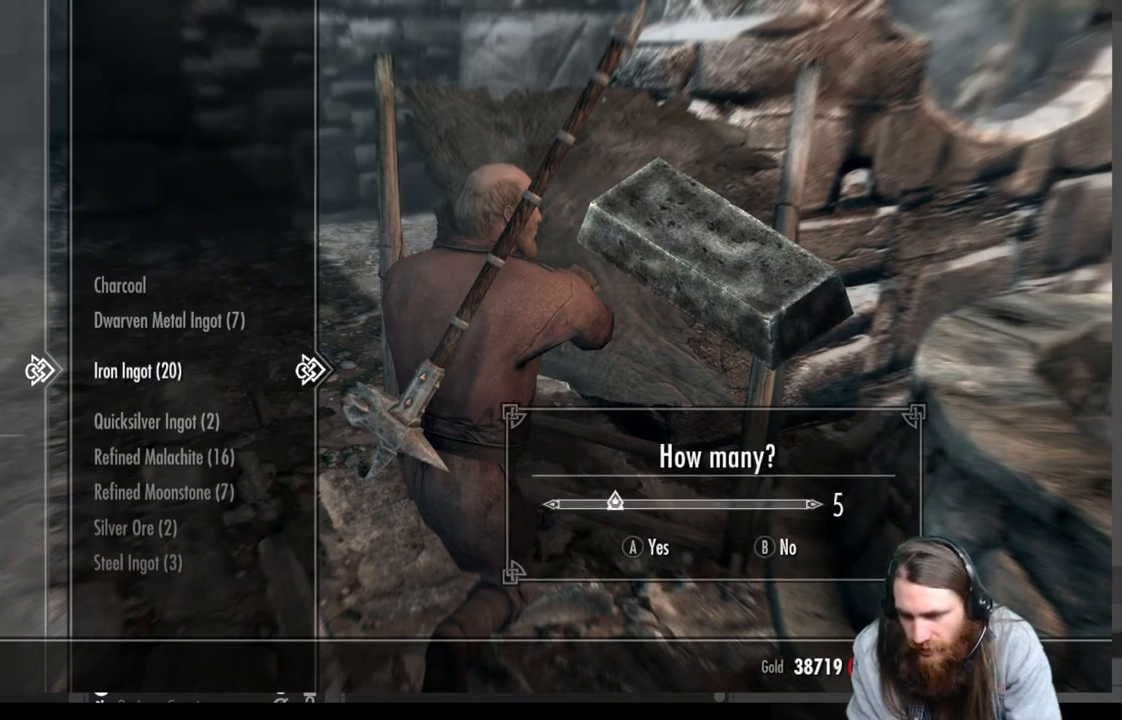
{"buttons": [], "left_stick": "center", "right_stick": "center", "events": [[83, "DPAD_RIGHT", "down"], [217, "DPAD_RIGHT", "up"]]}
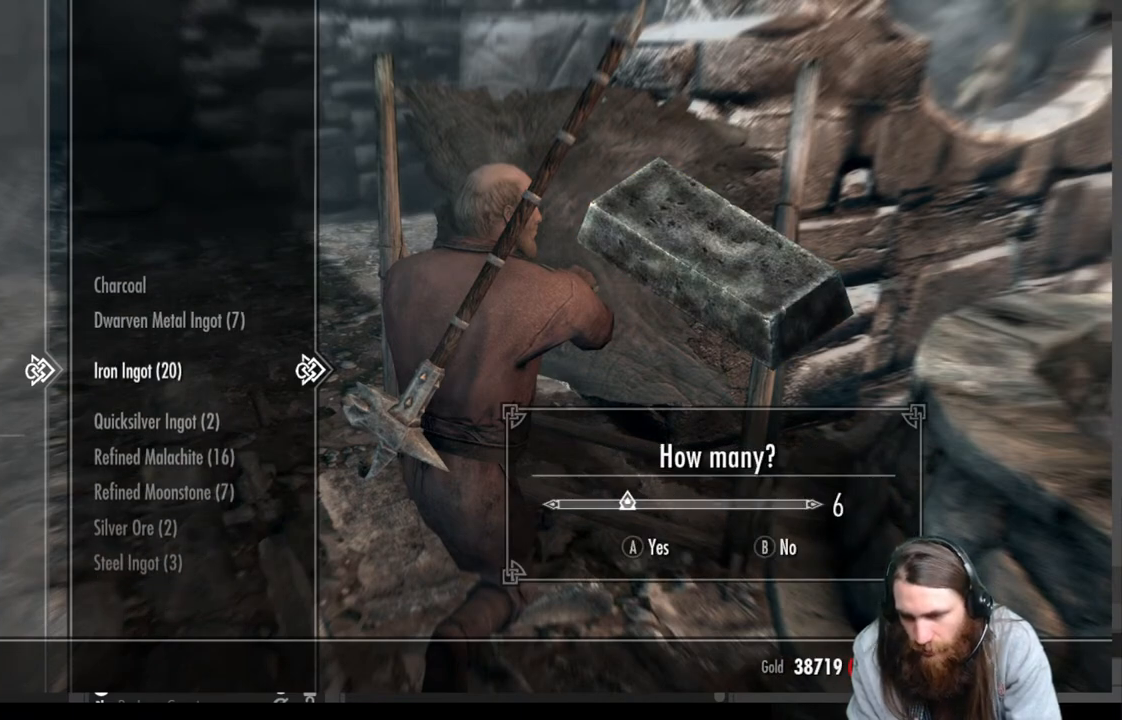
{"buttons": [], "left_stick": "center", "right_stick": "center", "events": []}
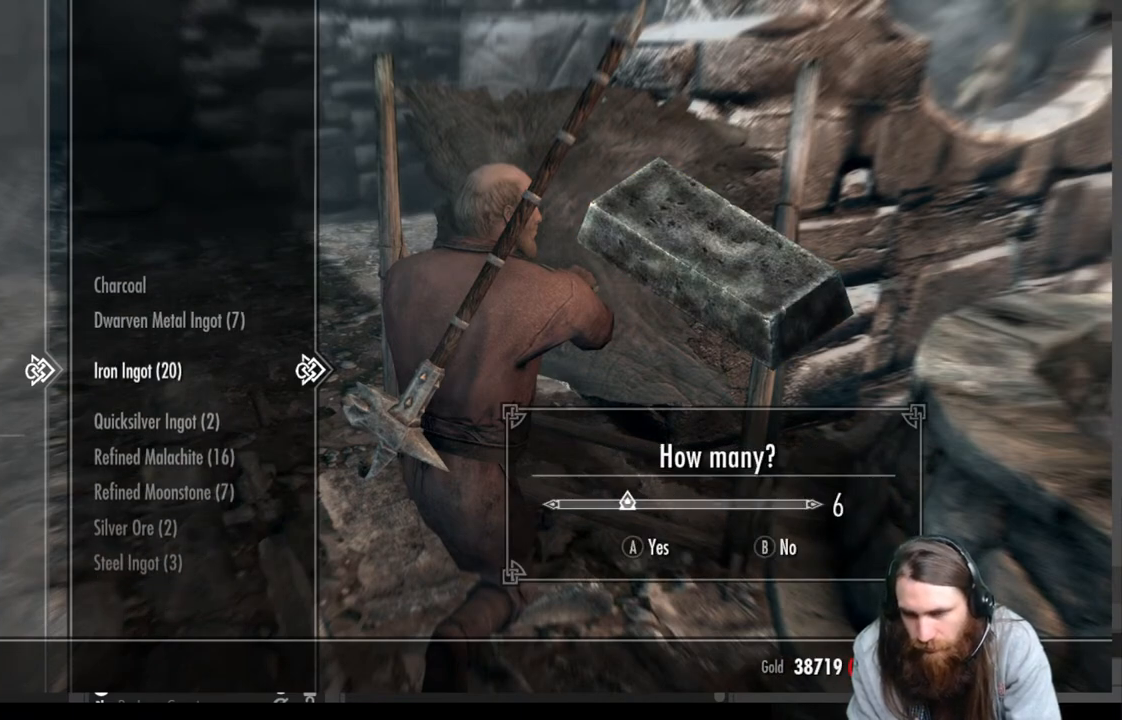
{"buttons": [], "left_stick": "center", "right_stick": "center", "events": []}
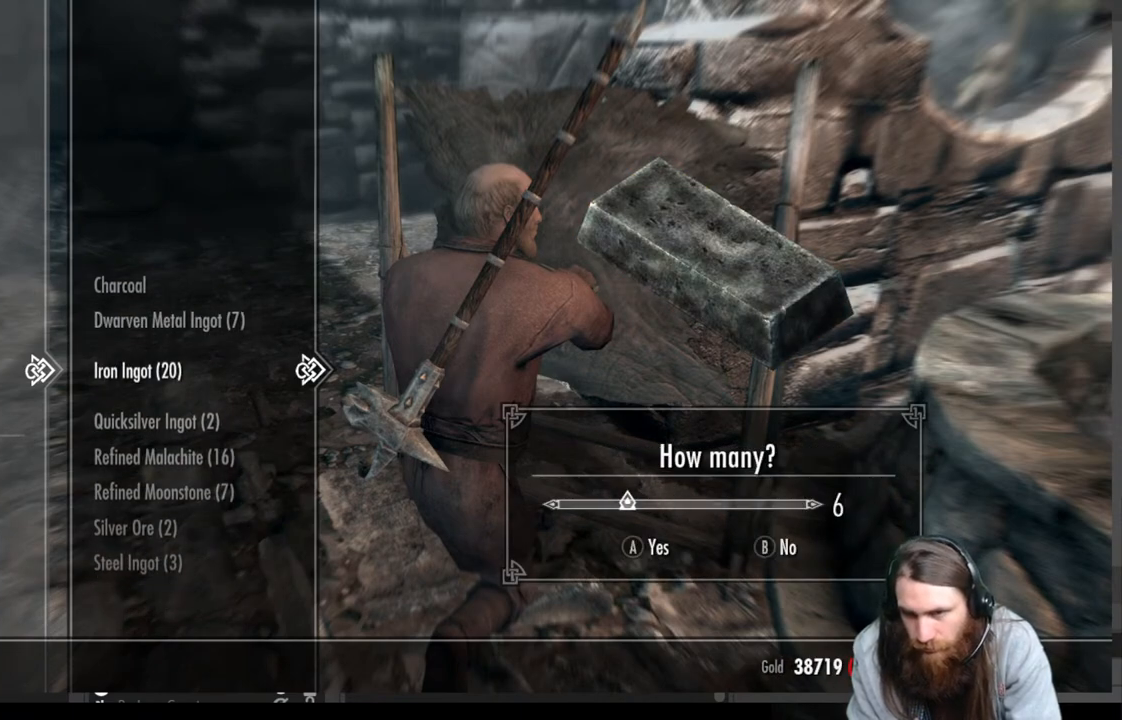
{"buttons": [], "left_stick": "center", "right_stick": "center", "events": []}
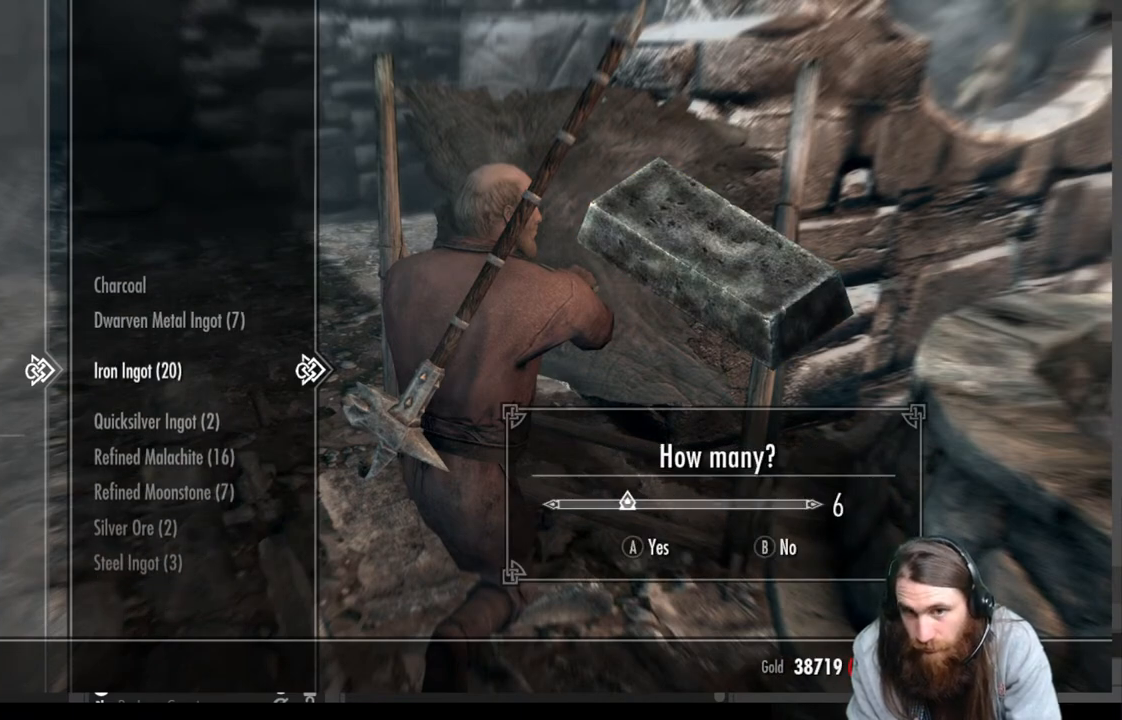
{"buttons": [], "left_stick": "center", "right_stick": "center", "events": []}
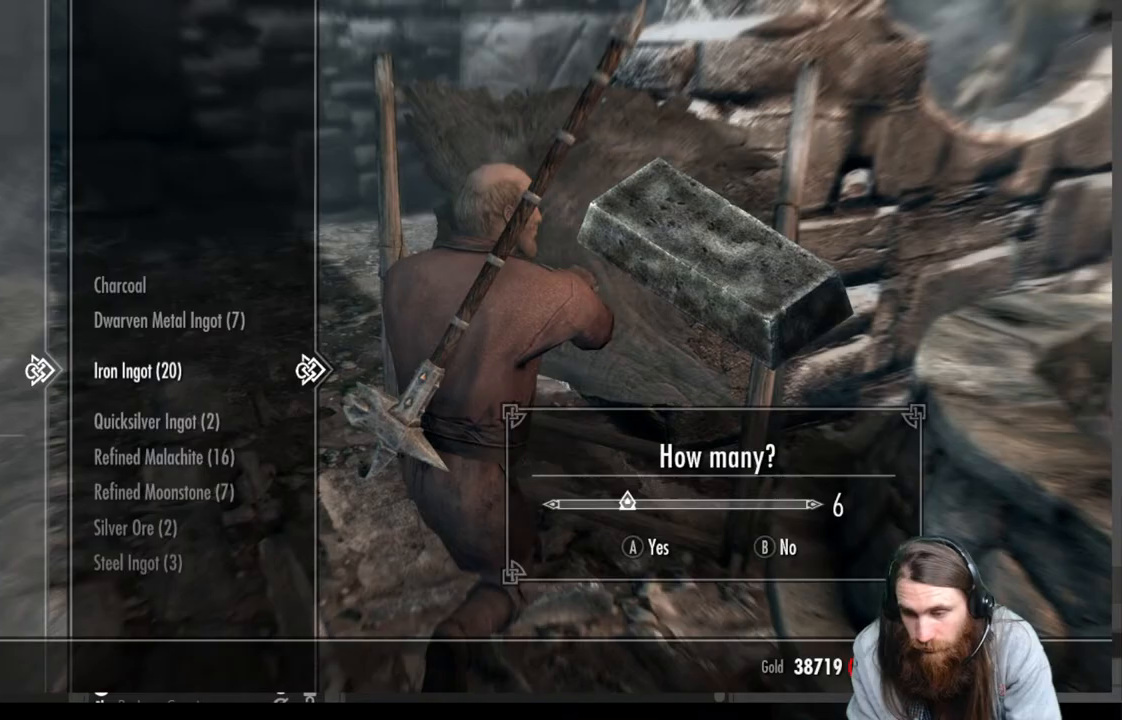
{"buttons": [], "left_stick": "center", "right_stick": "center", "events": [[300, "A", "down"], [467, "A", "up"]]}
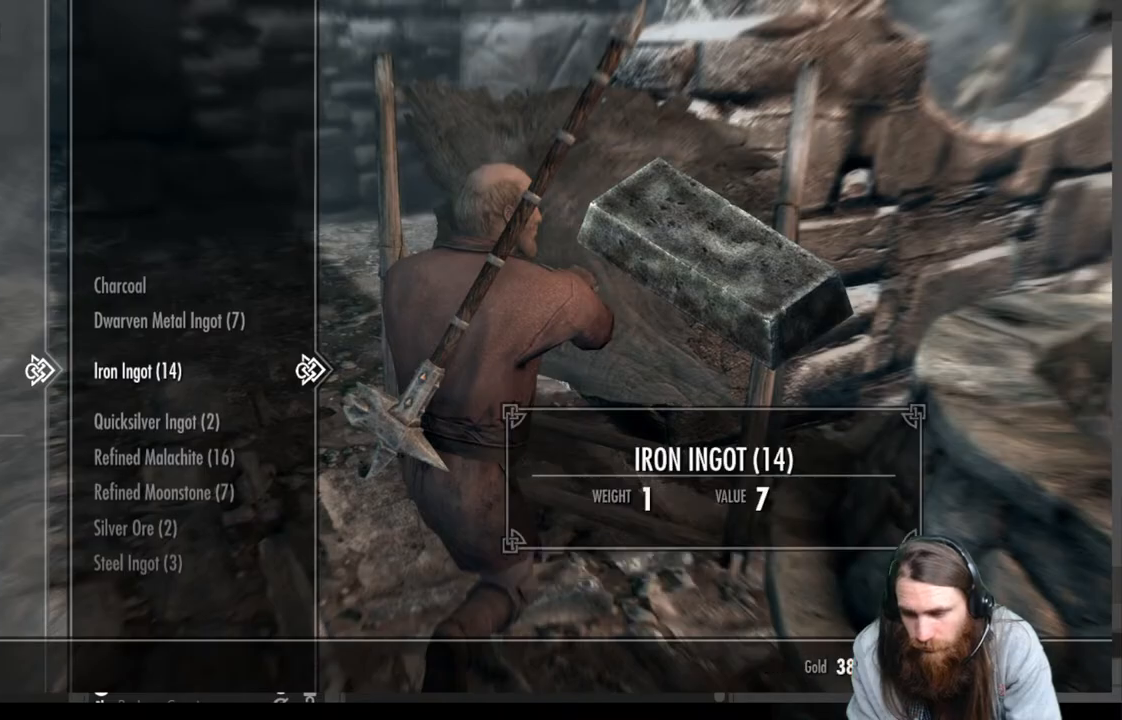
{"buttons": [], "left_stick": "down-right", "right_stick": "center", "events": [[250, "B", "down"], [383, "B", "up"], [483, "left_stick", "down-right"]]}
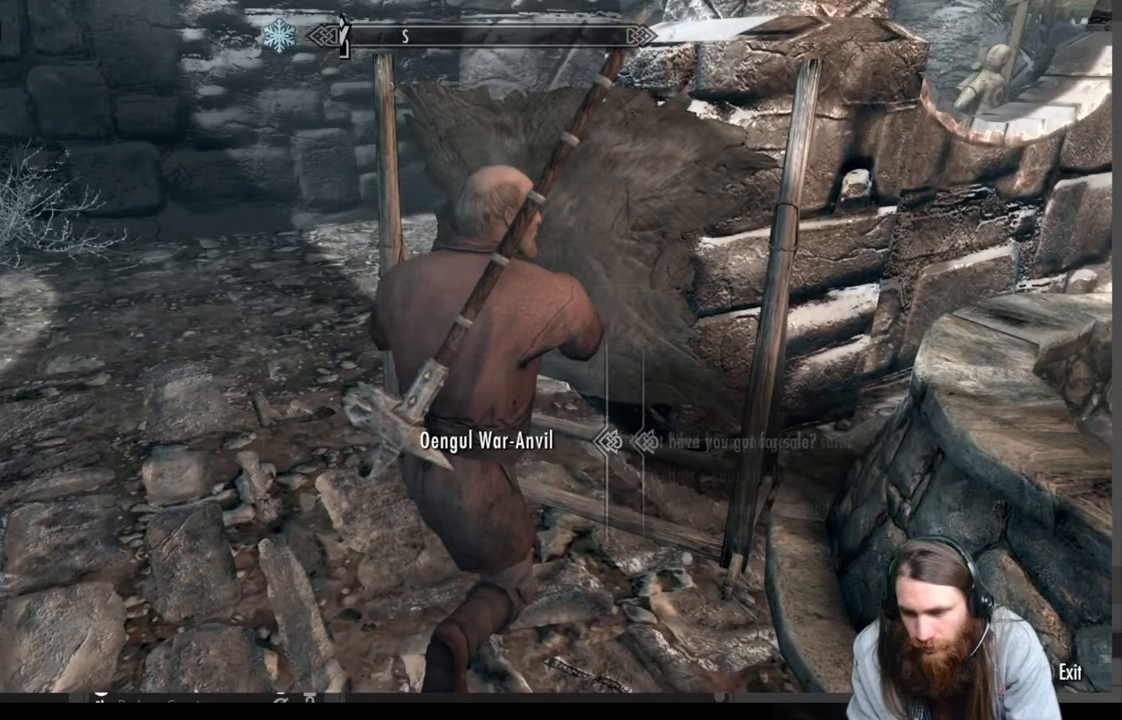
{"buttons": [], "left_stick": "down-right", "right_stick": "center", "events": [[133, "right_stick", "up-right"], [483, "right_stick", "center"]]}
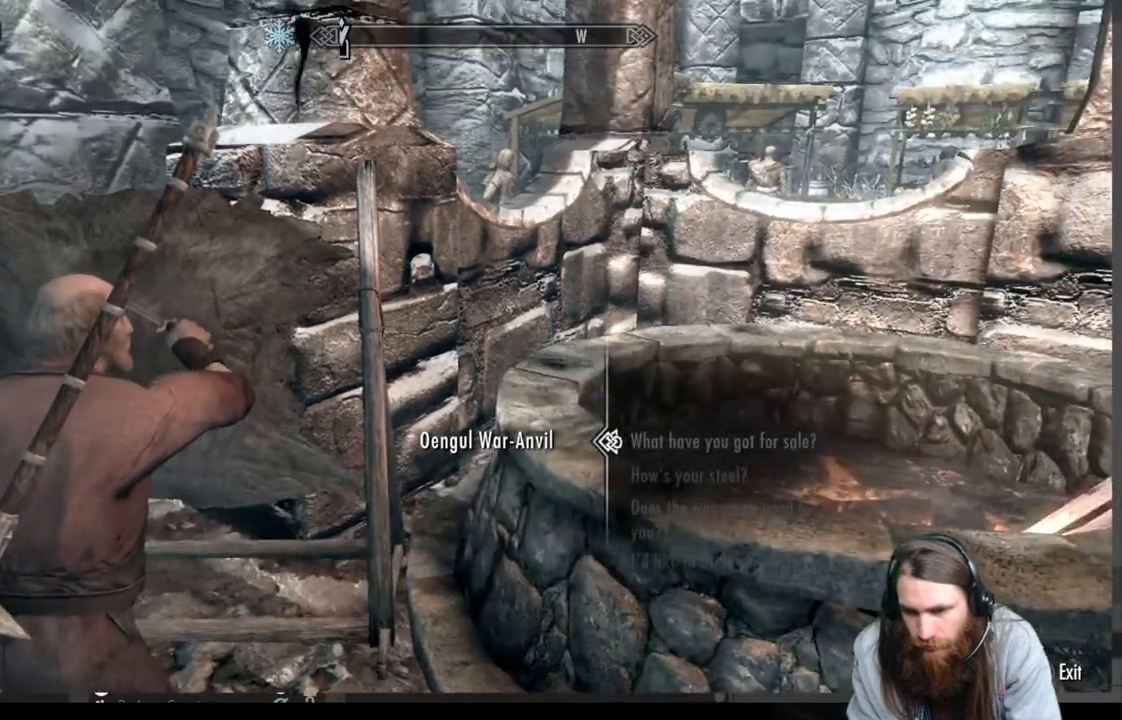
{"buttons": [], "left_stick": "down-right", "right_stick": "center", "events": [[133, "B", "down"], [250, "B", "up"]]}
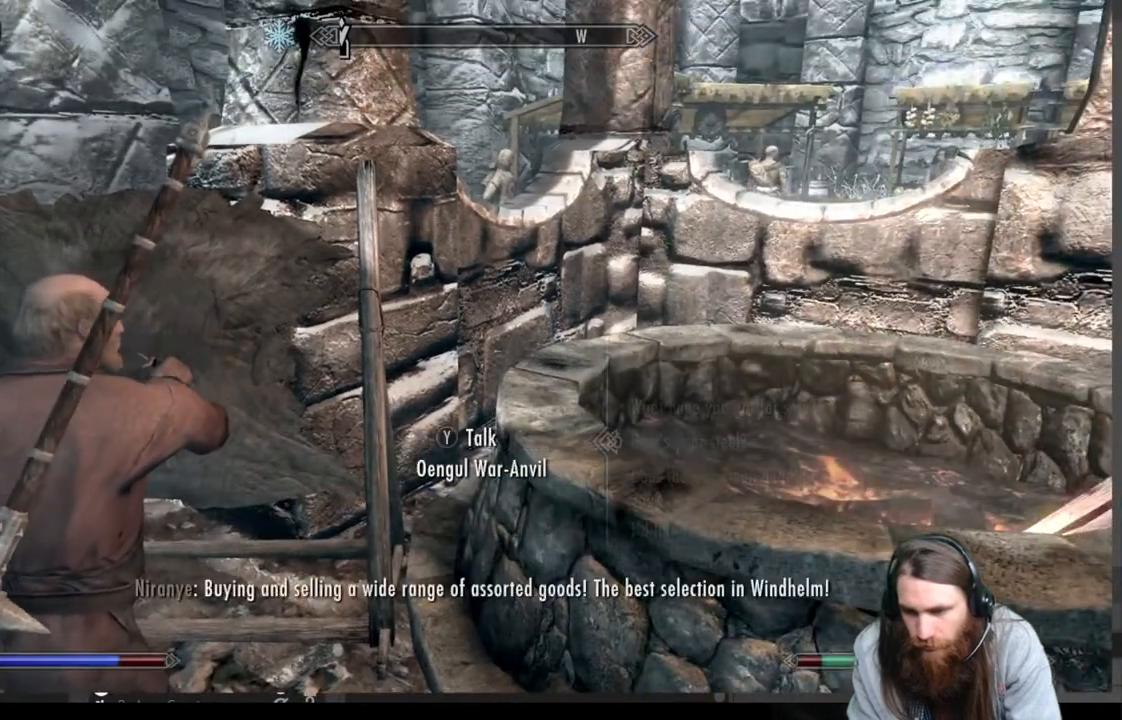
{"buttons": [], "left_stick": "down-right", "right_stick": "right", "events": [[33, "right_stick", "right"]]}
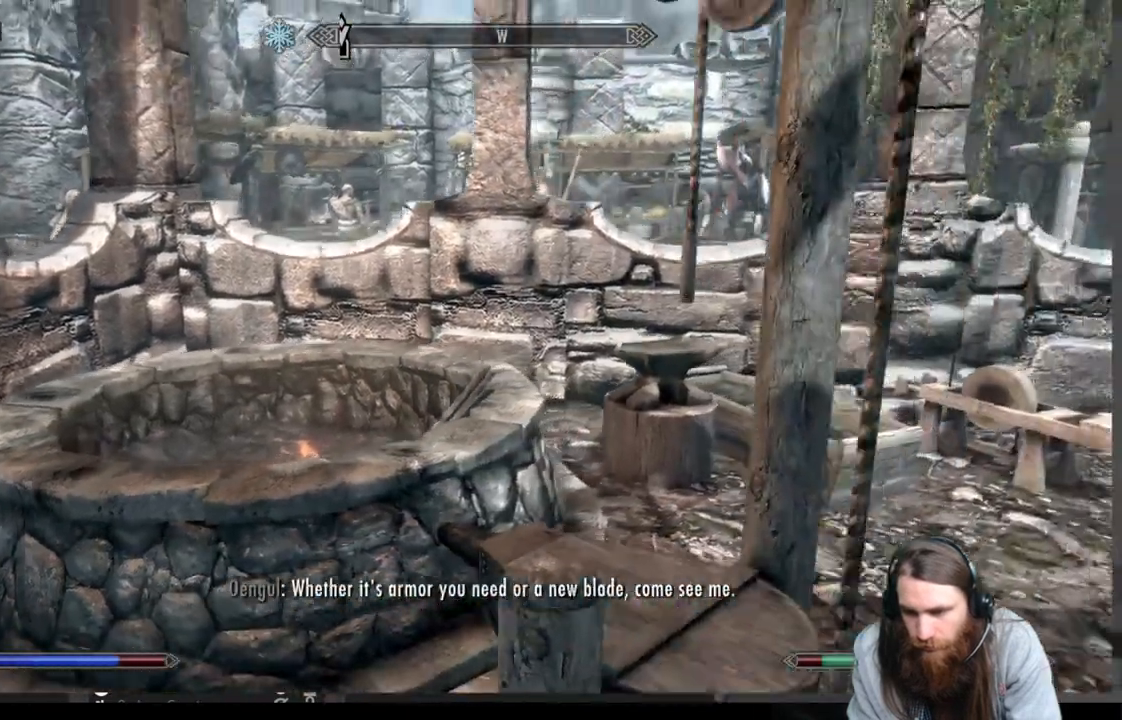
{"buttons": [], "left_stick": "right", "right_stick": "down-left", "events": [[17, "left_stick", "right"], [17, "right_stick", "down-left"], [300, "right_stick", "left"], [433, "right_stick", "down-left"]]}
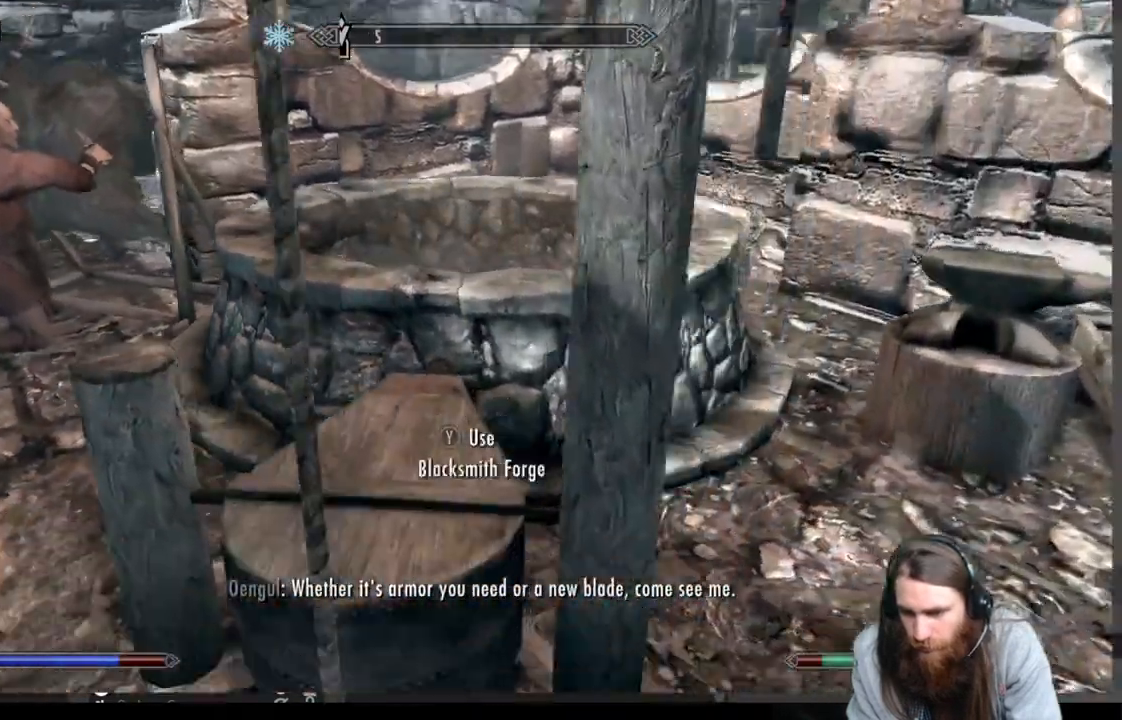
{"buttons": [], "left_stick": "up-right", "right_stick": "center", "events": [[150, "right_stick", "center"], [283, "left_stick", "up-right"]]}
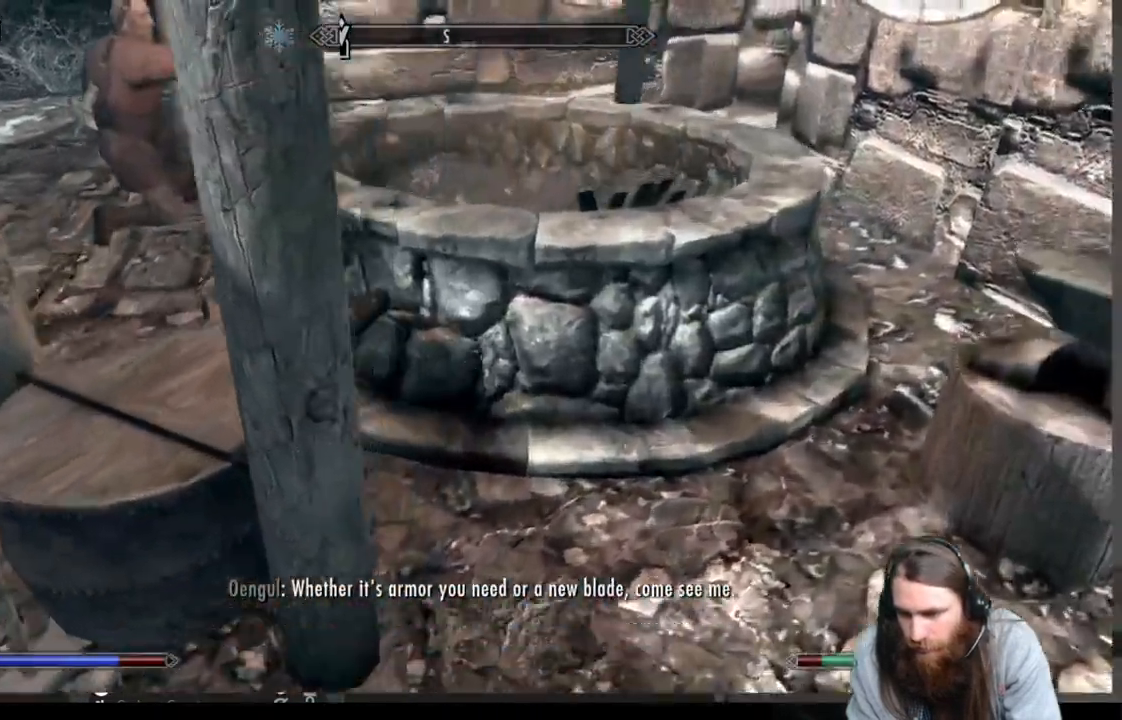
{"buttons": [], "left_stick": "center", "right_stick": "center", "events": [[233, "left_stick", "center"], [250, "Y", "down"], [417, "Y", "up"]]}